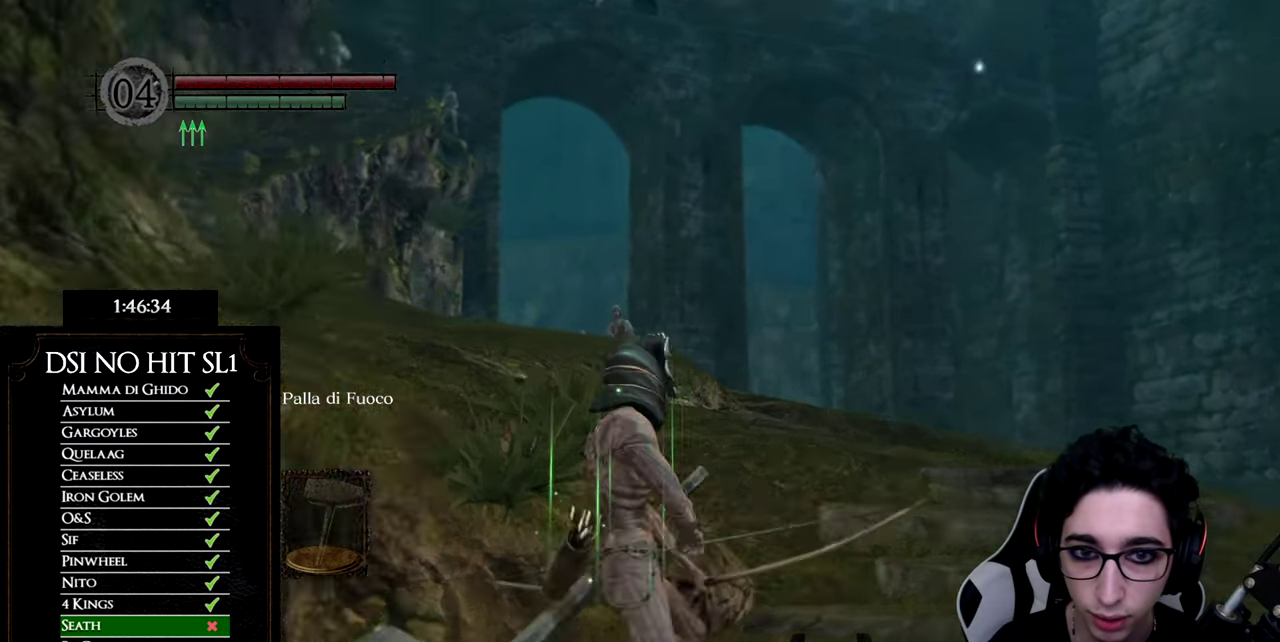
Gameplay with a controller (Xbox layout); each line is a JSON object with the inputs held at the frame after it. "events" lists button and stick changes between this image and that frame as [ms after this image, input, new state], when the widget could be followed in between.
{"buttons": [], "left_stick": "center", "right_stick": "up-left", "events": [[84, "L1", "up"]]}
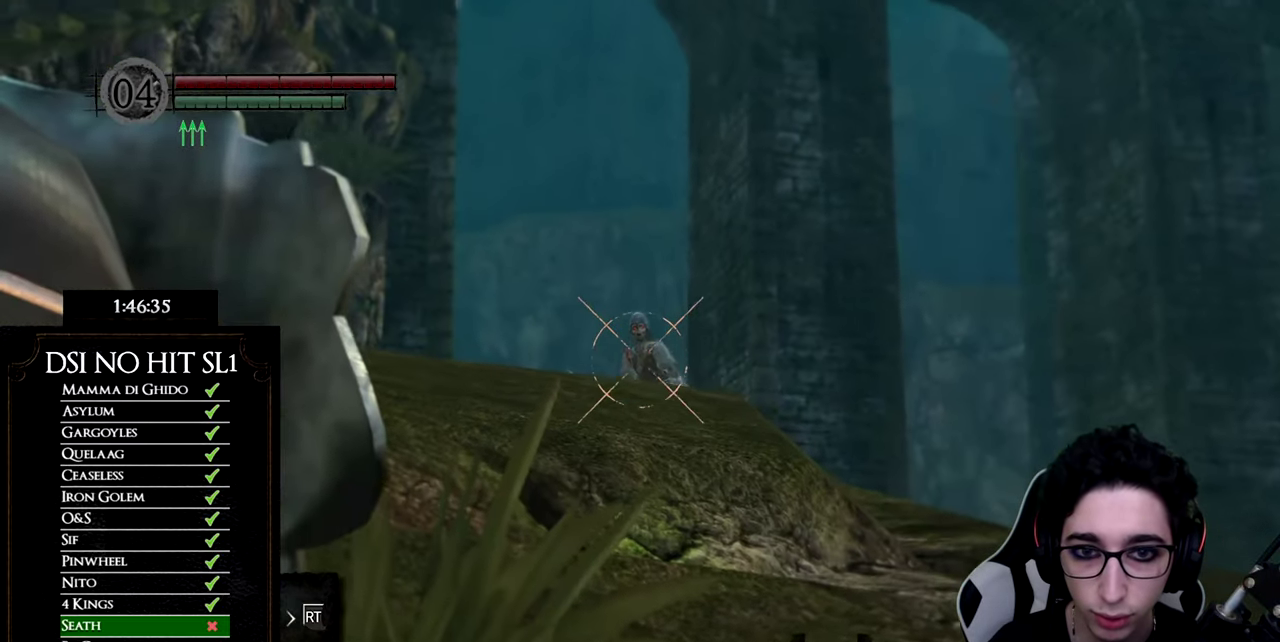
{"buttons": [], "left_stick": "center", "right_stick": "center", "events": [[33, "right_stick", "up"], [150, "right_stick", "center"], [300, "L1", "down"], [400, "L1", "up"]]}
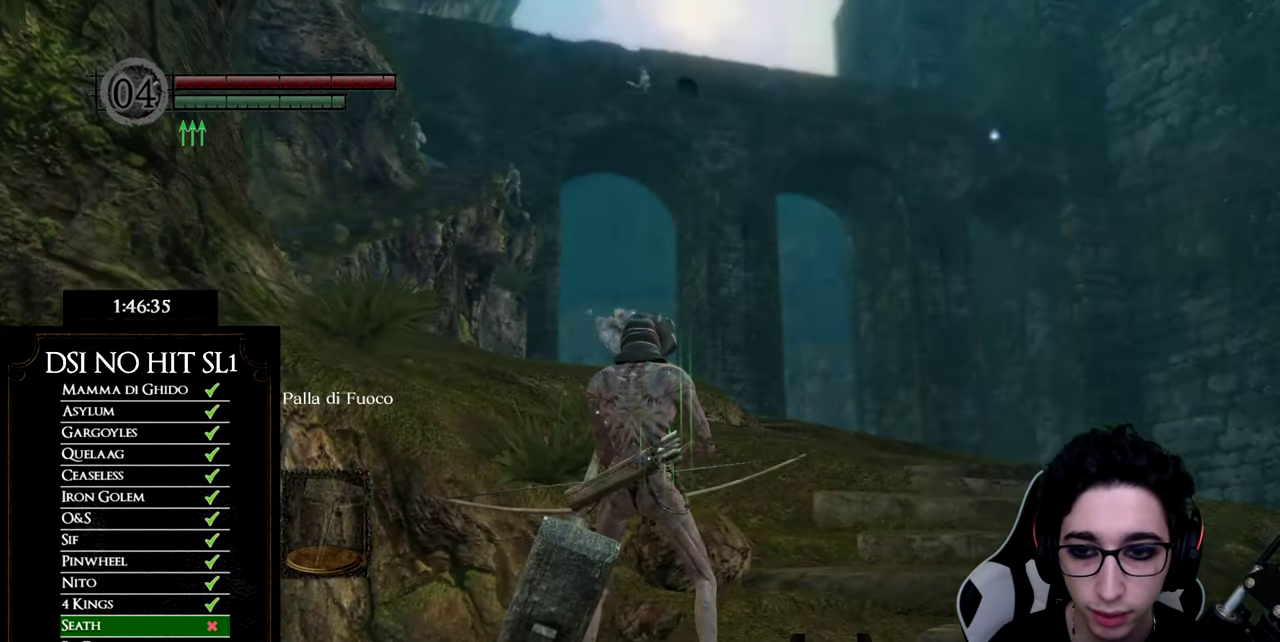
{"buttons": ["L1"], "left_stick": "center", "right_stick": "up", "events": [[184, "right_stick", "up"], [267, "right_stick", "center"], [451, "L1", "down"], [467, "right_stick", "up"]]}
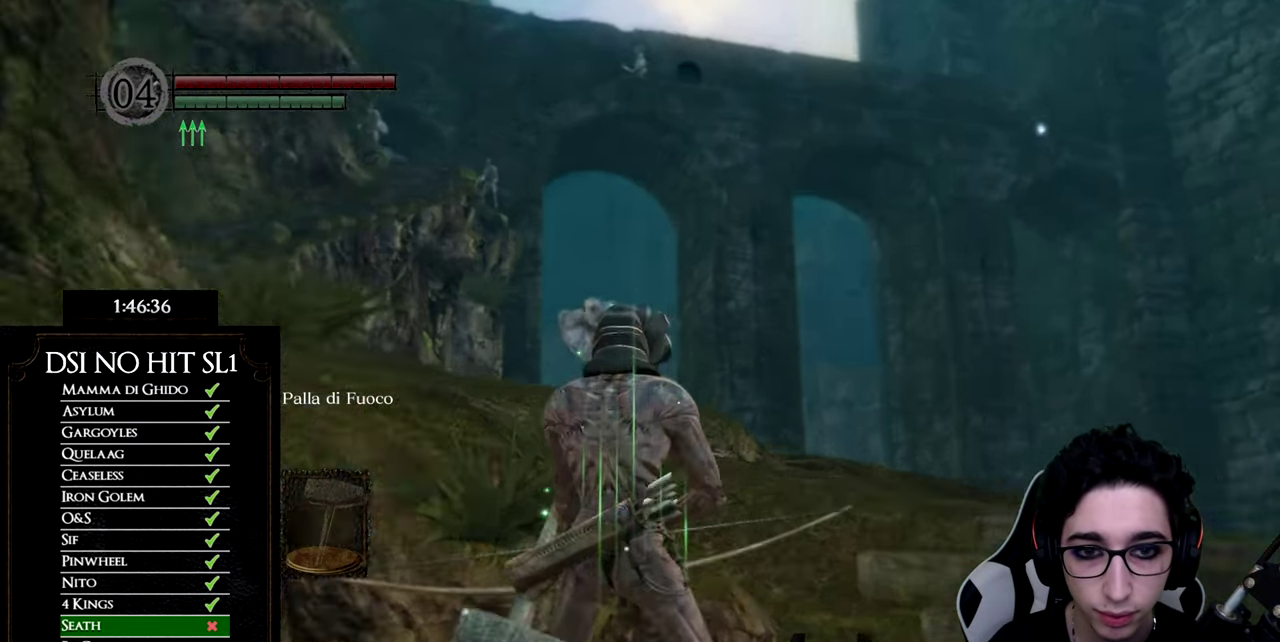
{"buttons": [], "left_stick": "center", "right_stick": "center", "events": [[33, "right_stick", "center"], [50, "L1", "up"], [250, "right_stick", "up"], [383, "right_stick", "center"]]}
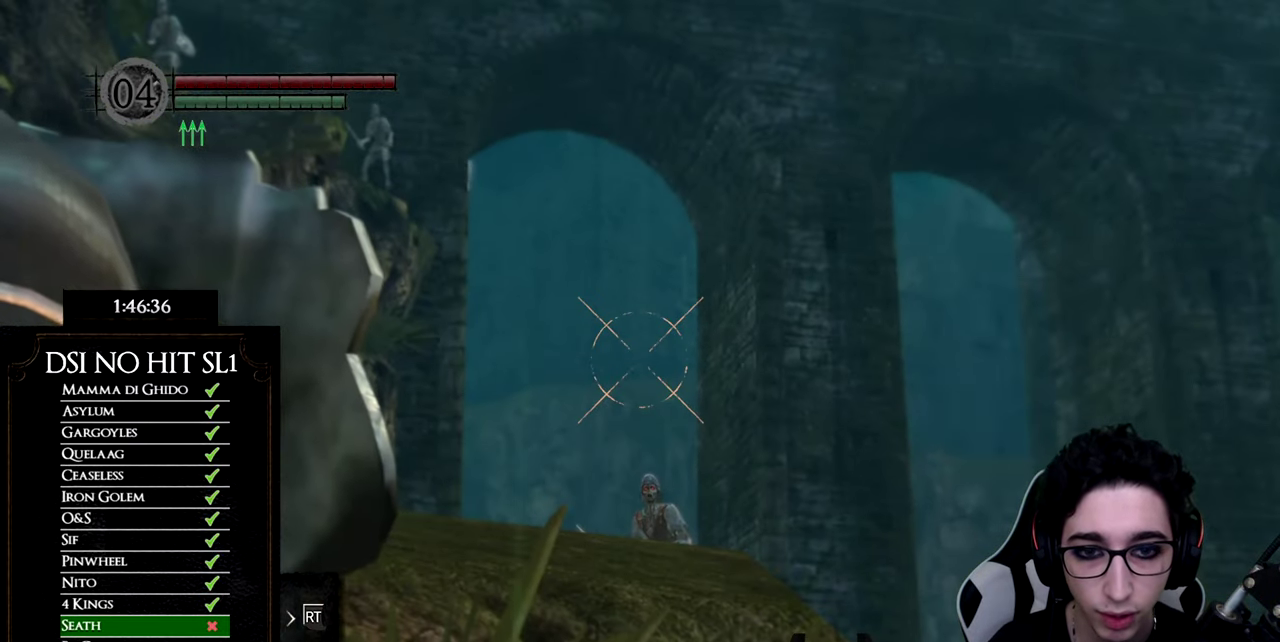
{"buttons": [], "left_stick": "center", "right_stick": "center", "events": [[150, "L1", "down"], [217, "L1", "up"], [217, "X", "down"], [317, "X", "up"]]}
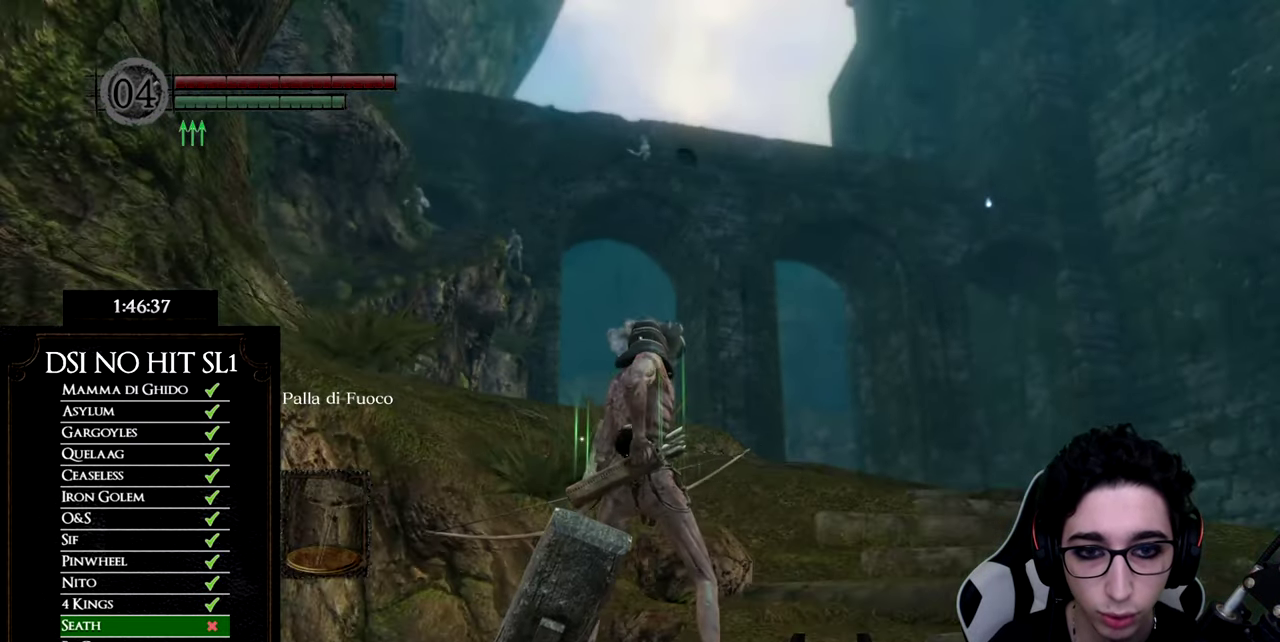
{"buttons": [], "left_stick": "center", "right_stick": "center", "events": []}
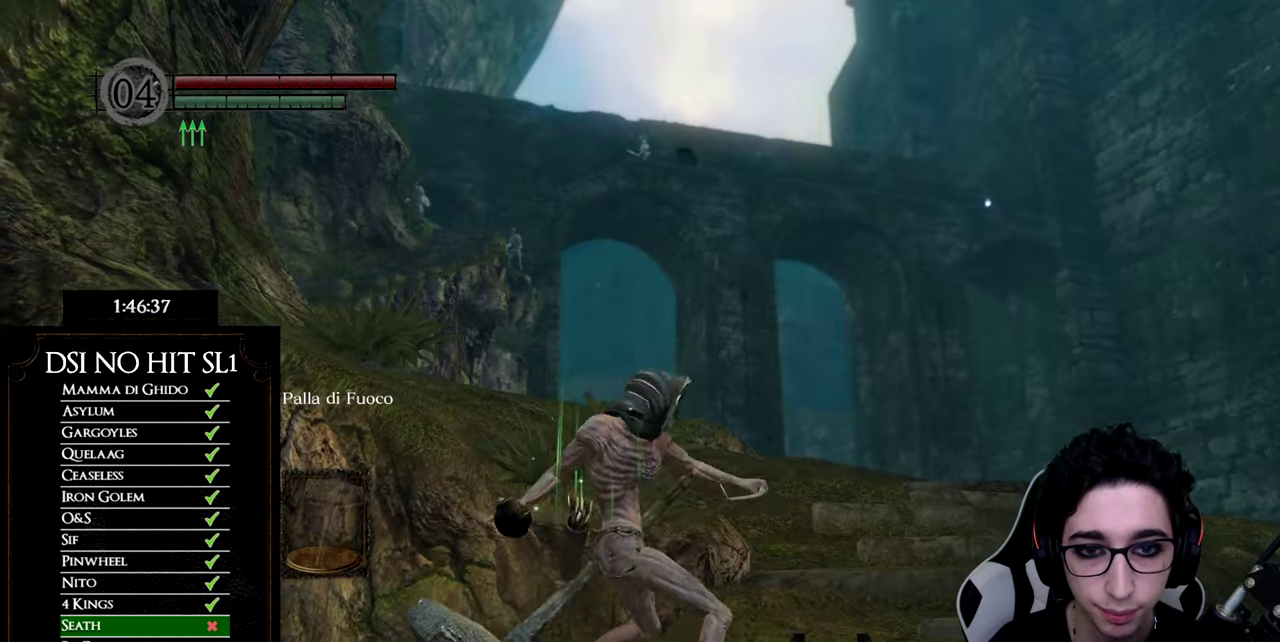
{"buttons": [], "left_stick": "center", "right_stick": "center", "events": []}
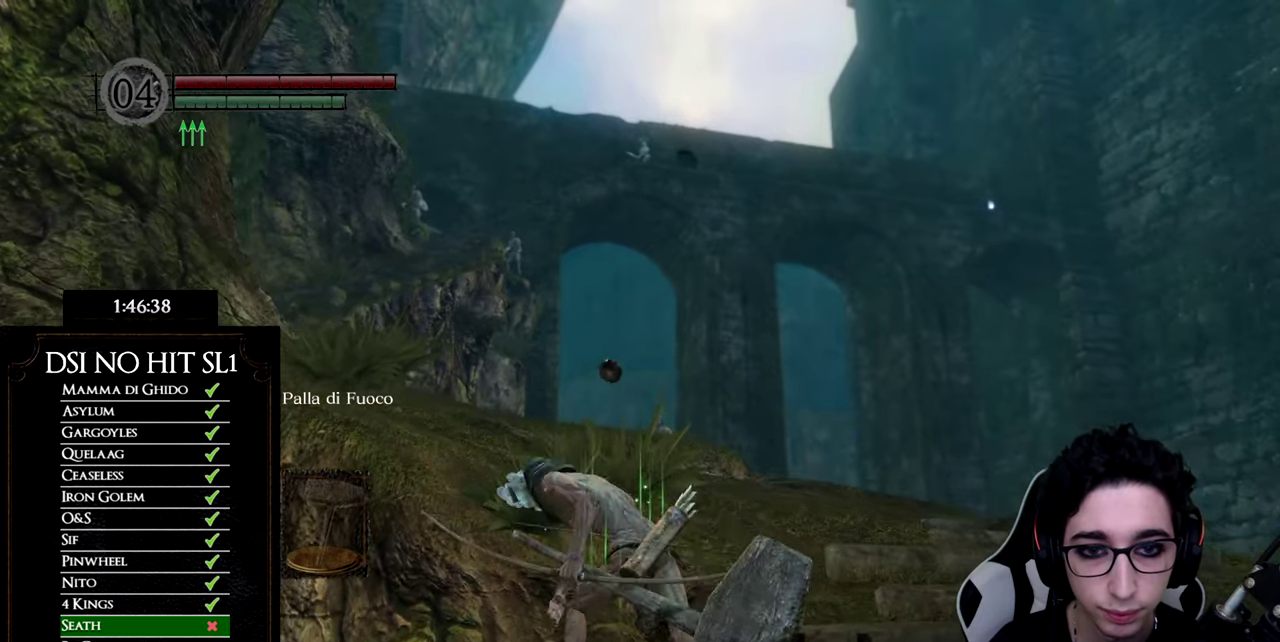
{"buttons": [], "left_stick": "center", "right_stick": "center", "events": [[200, "right_stick", "down"], [367, "right_stick", "center"]]}
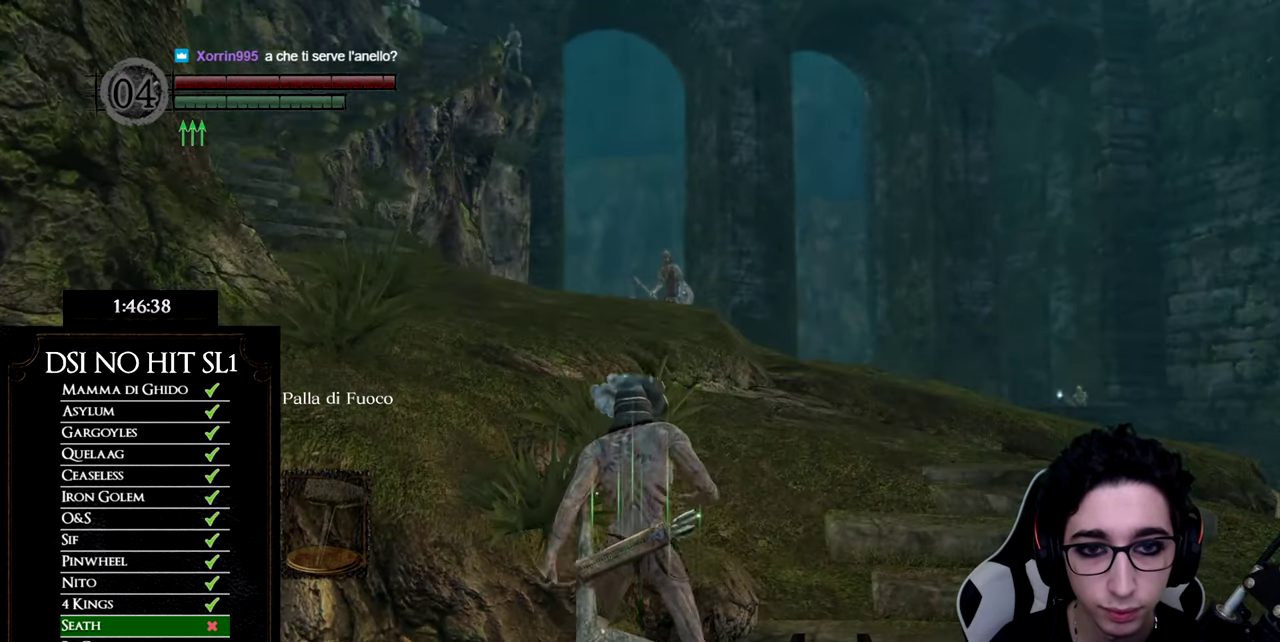
{"buttons": [], "left_stick": "center", "right_stick": "center", "events": []}
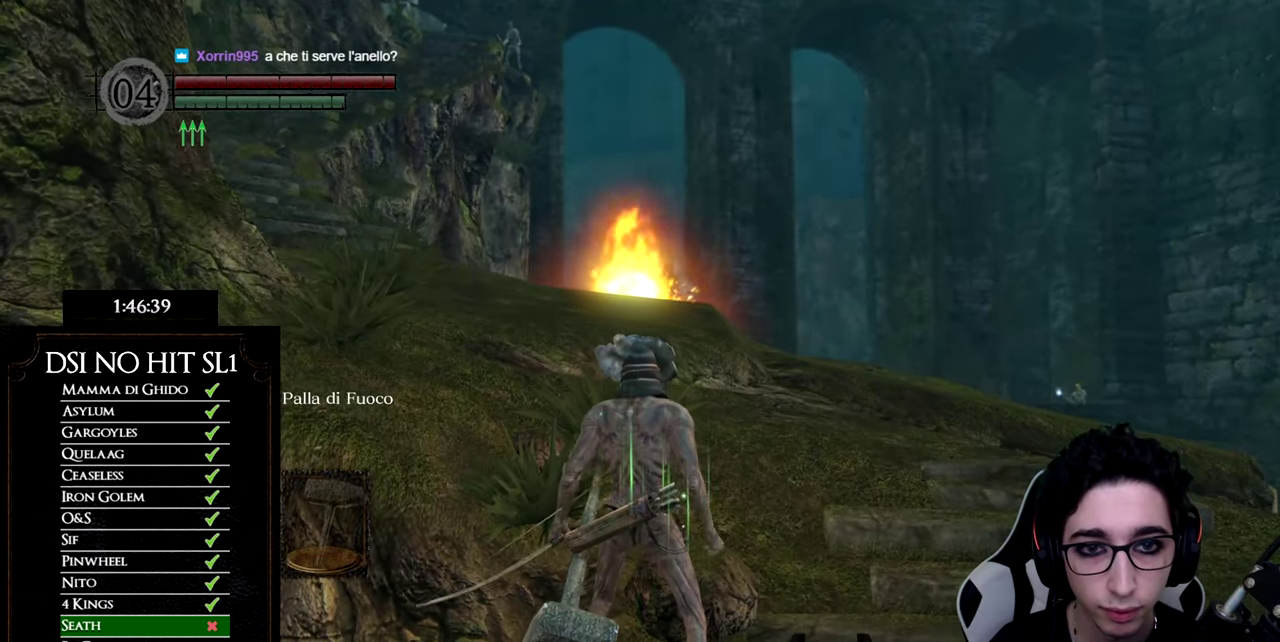
{"buttons": [], "left_stick": "center", "right_stick": "center", "events": []}
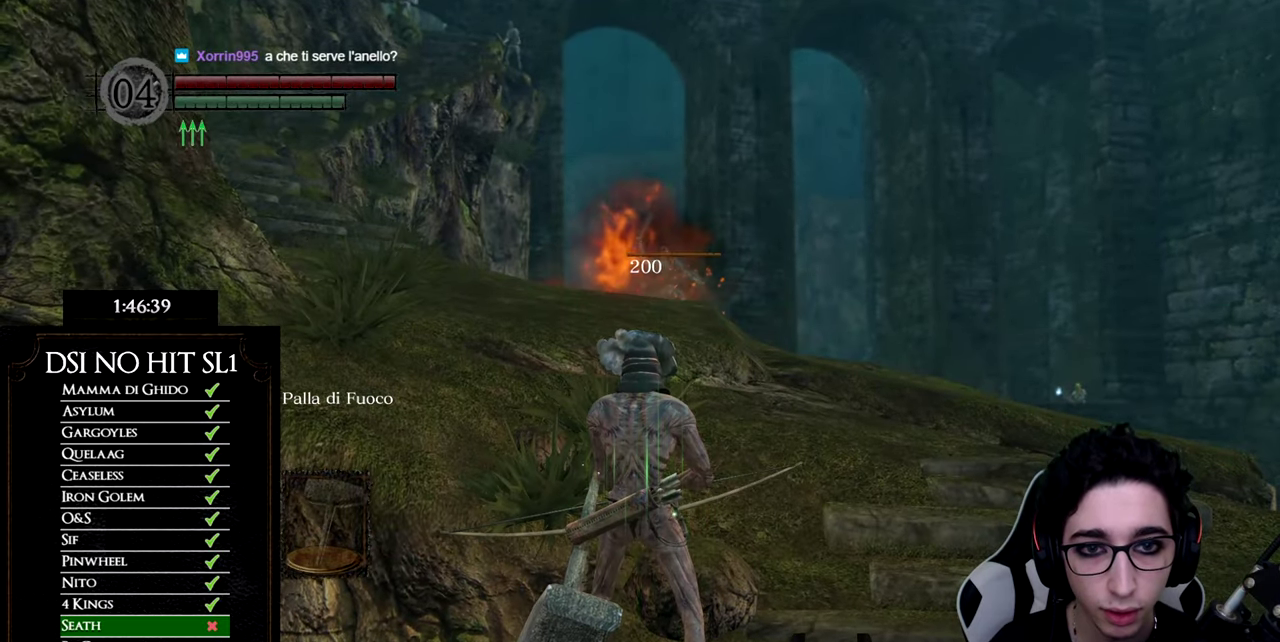
{"buttons": [], "left_stick": "right", "right_stick": "center", "events": [[251, "right_stick", "up"], [317, "right_stick", "up-left"], [418, "right_stick", "center"], [451, "left_stick", "right"]]}
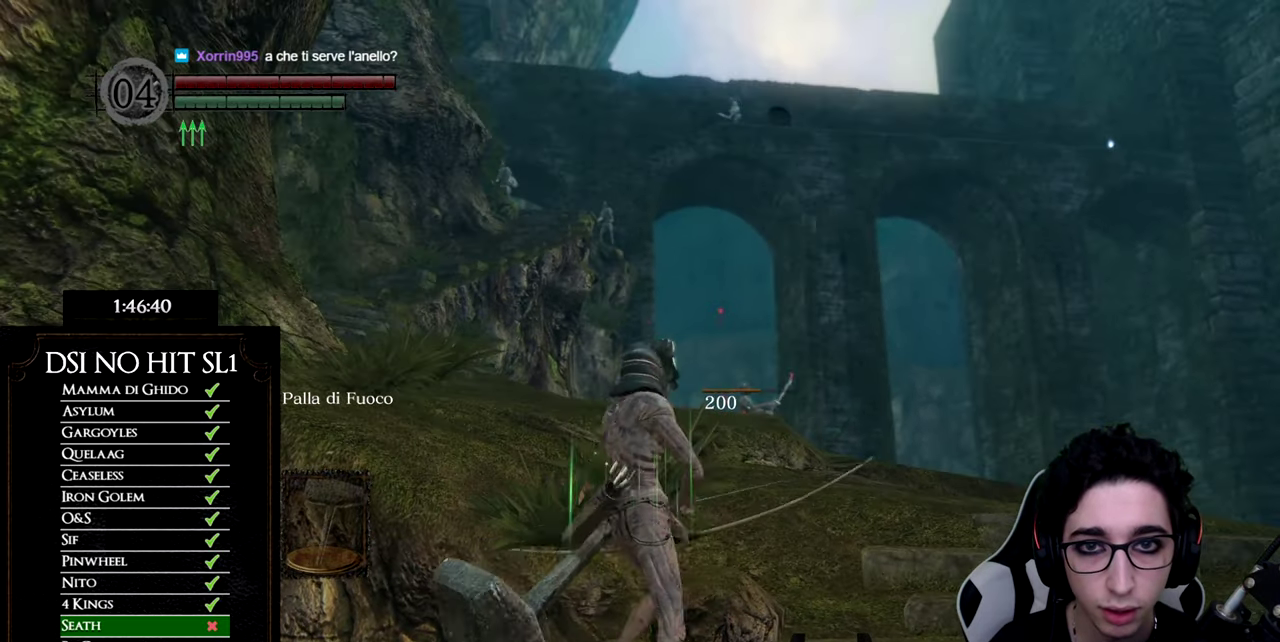
{"buttons": [], "left_stick": "up-right", "right_stick": "center", "events": [[167, "right_stick", "down-left"], [250, "left_stick", "up-right"], [317, "right_stick", "center"]]}
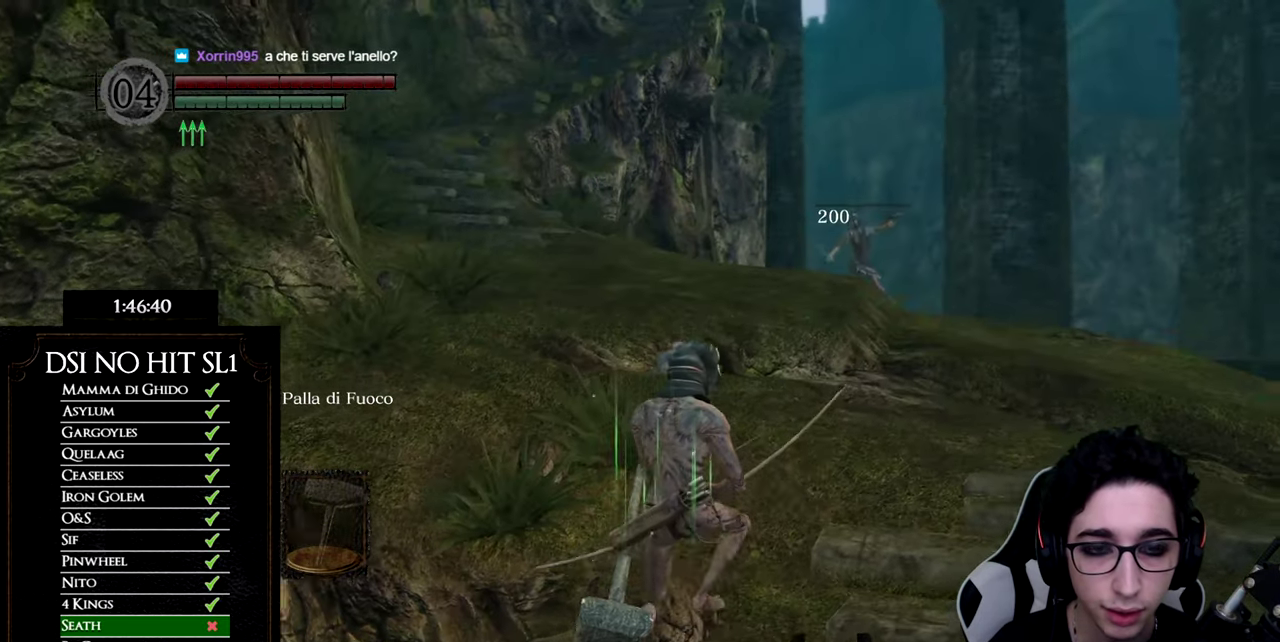
{"buttons": [], "left_stick": "up", "right_stick": "center", "events": [[167, "right_stick", "down"], [301, "right_stick", "center"], [334, "left_stick", "up"]]}
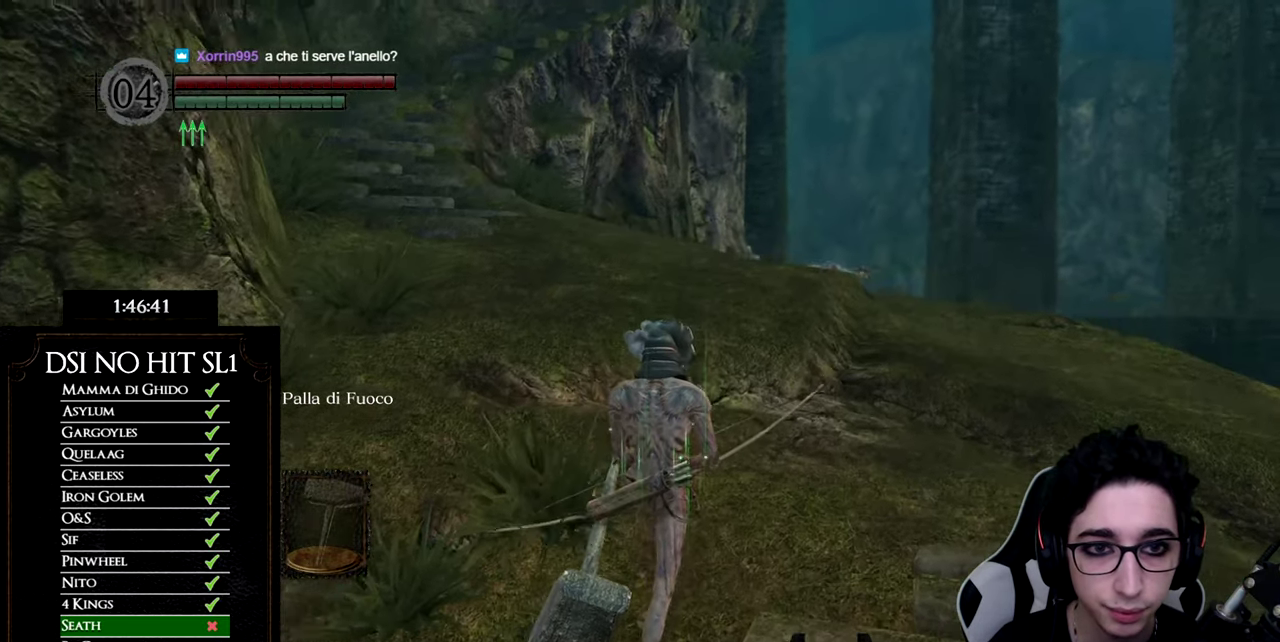
{"buttons": [], "left_stick": "center", "right_stick": "up", "events": [[67, "right_stick", "down"], [200, "right_stick", "center"], [500, "left_stick", "center"], [500, "right_stick", "up"]]}
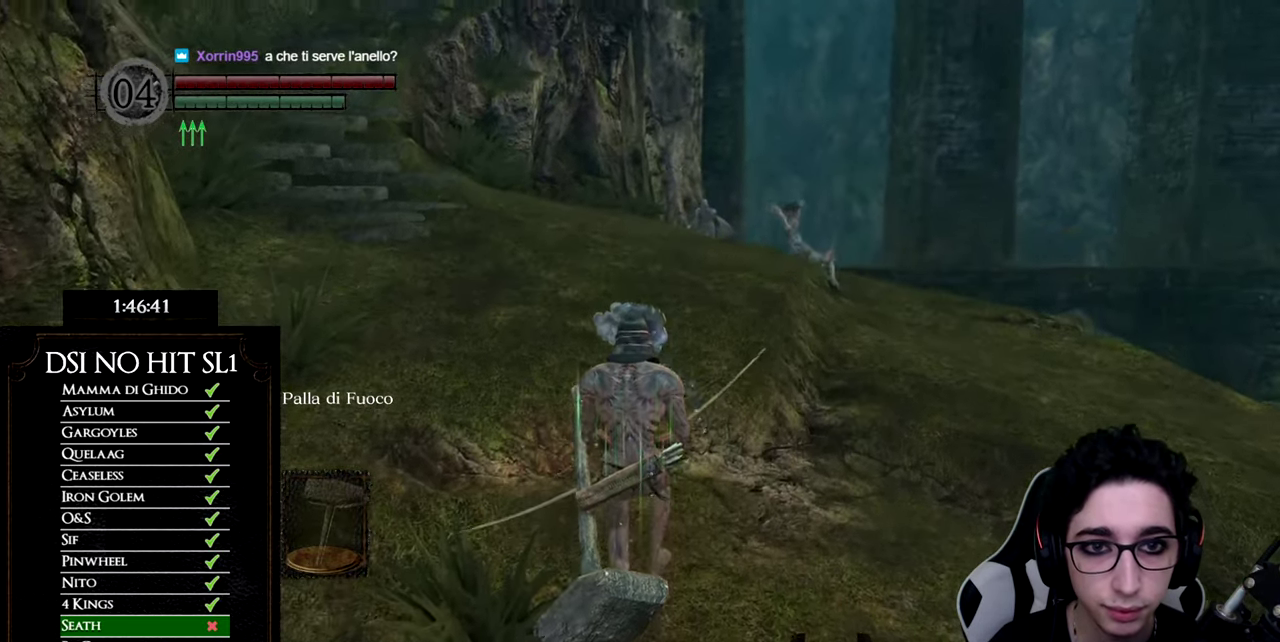
{"buttons": [], "left_stick": "center", "right_stick": "center", "events": [[234, "right_stick", "center"], [351, "left_stick", "up"], [468, "left_stick", "center"]]}
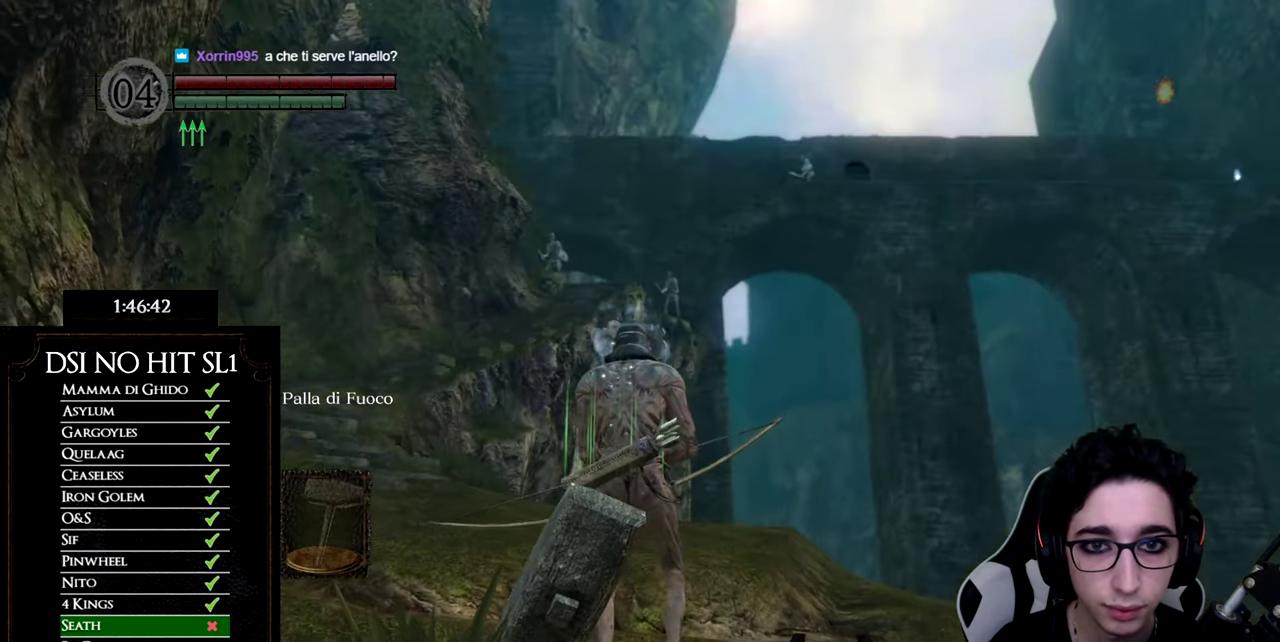
{"buttons": [], "left_stick": "center", "right_stick": "up", "events": [[300, "L1", "down"], [300, "right_stick", "up"], [450, "L1", "up"]]}
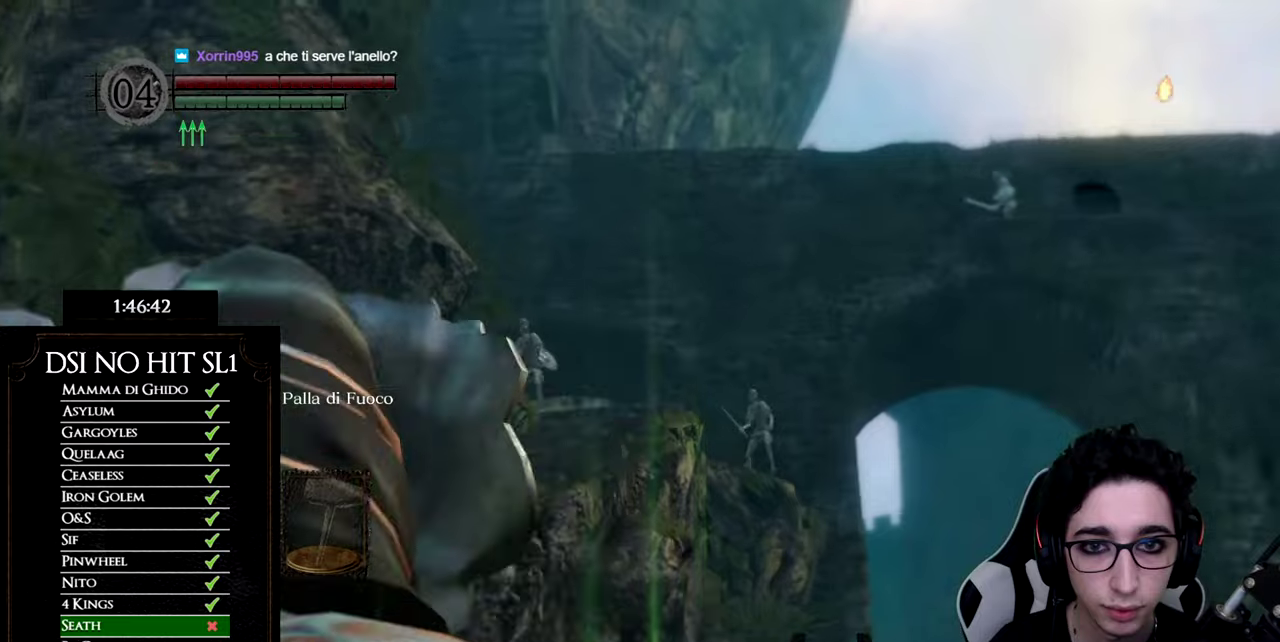
{"buttons": [], "left_stick": "center", "right_stick": "up", "events": []}
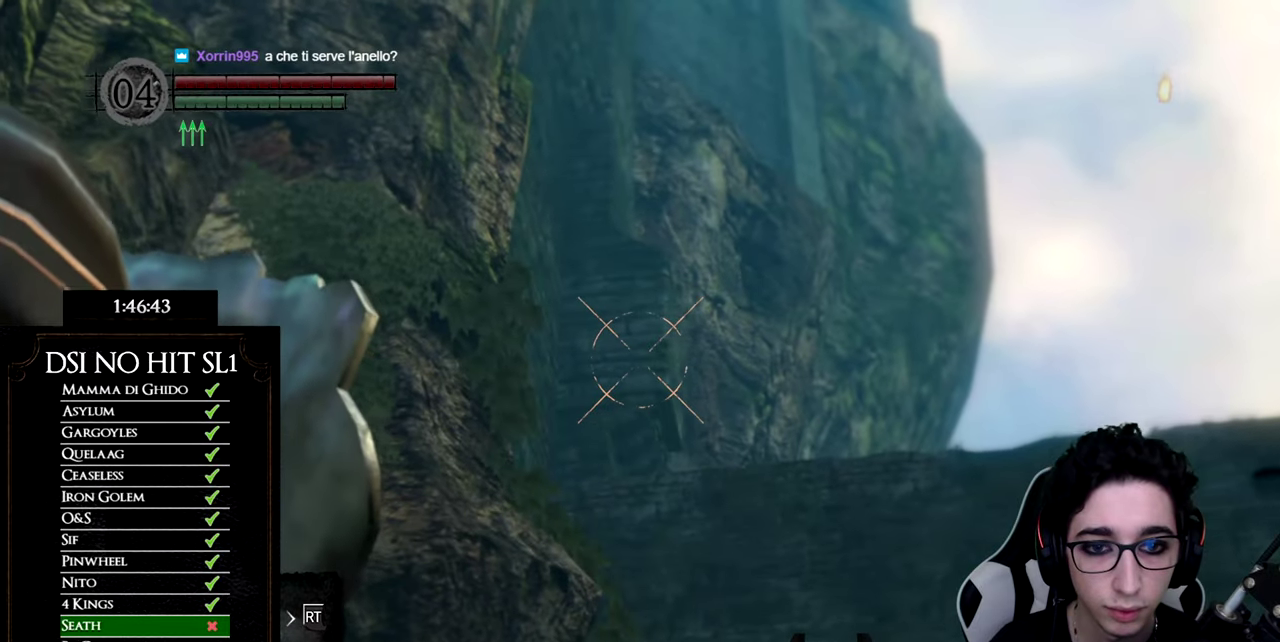
{"buttons": ["X"], "left_stick": "center", "right_stick": "center", "events": [[334, "right_stick", "center"], [367, "L1", "down"], [501, "L1", "up"], [501, "X", "down"]]}
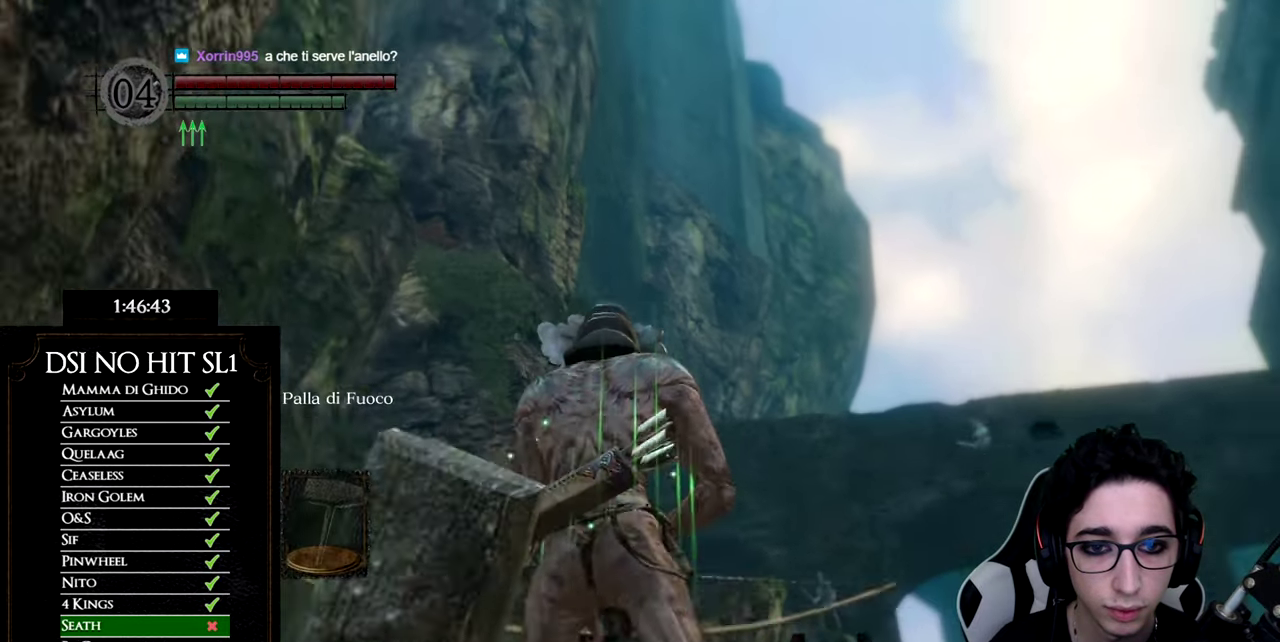
{"buttons": [], "left_stick": "center", "right_stick": "center", "events": [[83, "X", "up"], [267, "right_stick", "up"], [350, "right_stick", "center"]]}
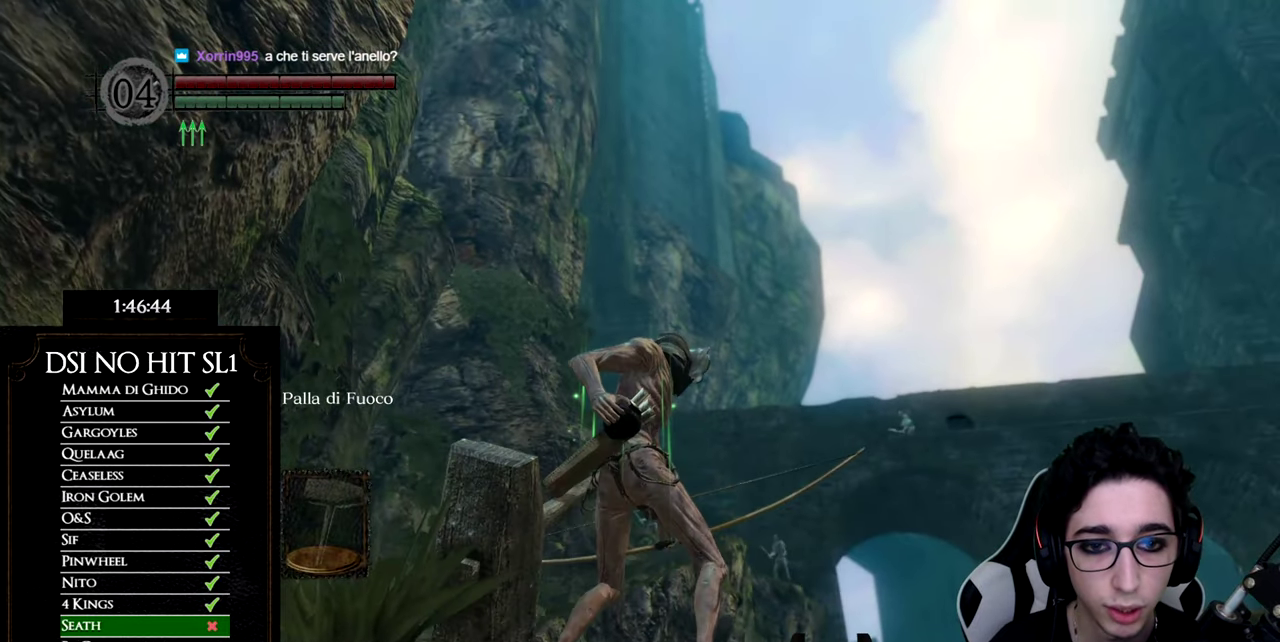
{"buttons": [], "left_stick": "center", "right_stick": "center", "events": []}
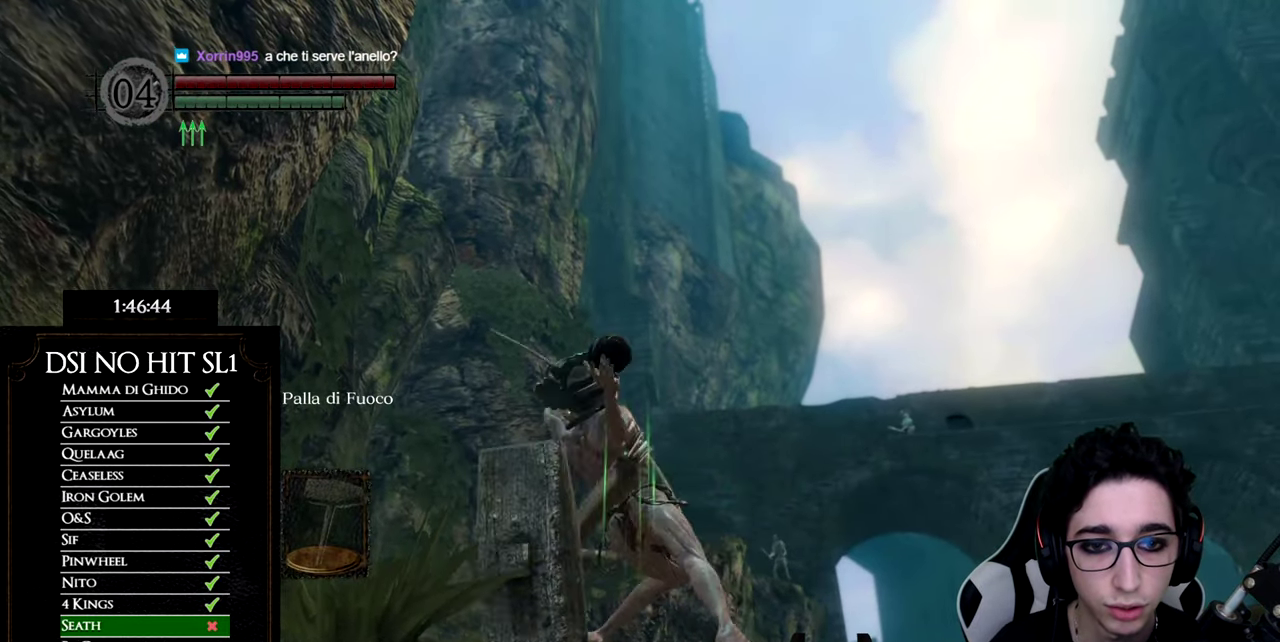
{"buttons": [], "left_stick": "center", "right_stick": "down", "events": [[417, "right_stick", "down"]]}
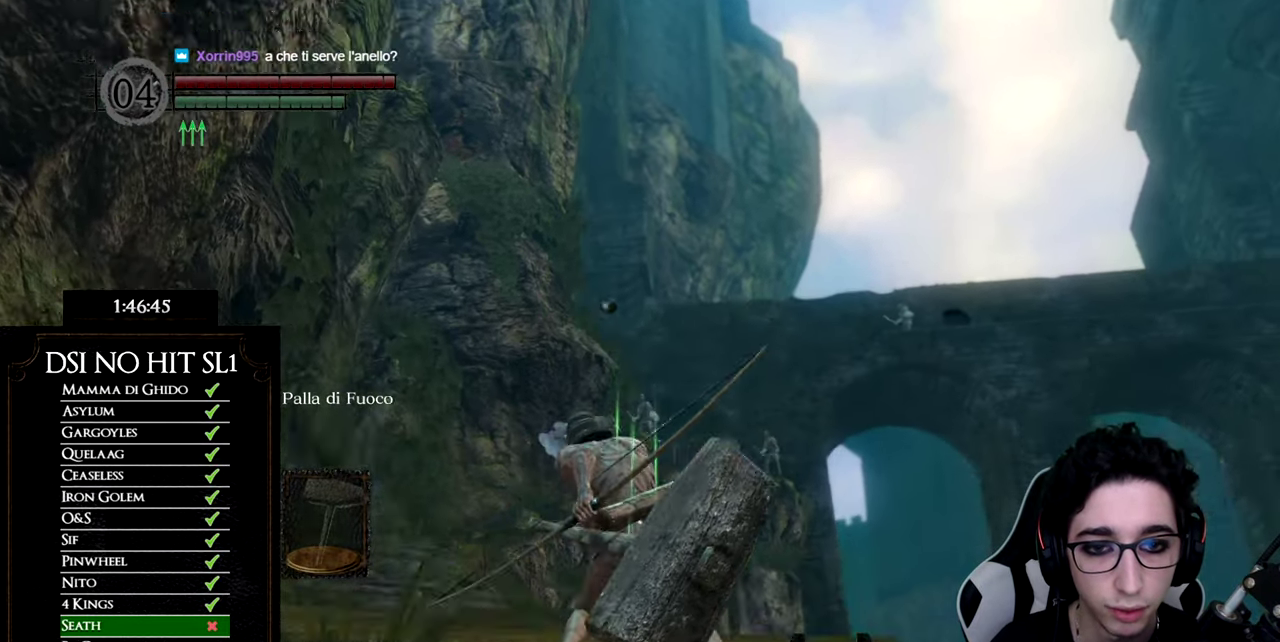
{"buttons": [], "left_stick": "center", "right_stick": "center", "events": [[84, "right_stick", "center"]]}
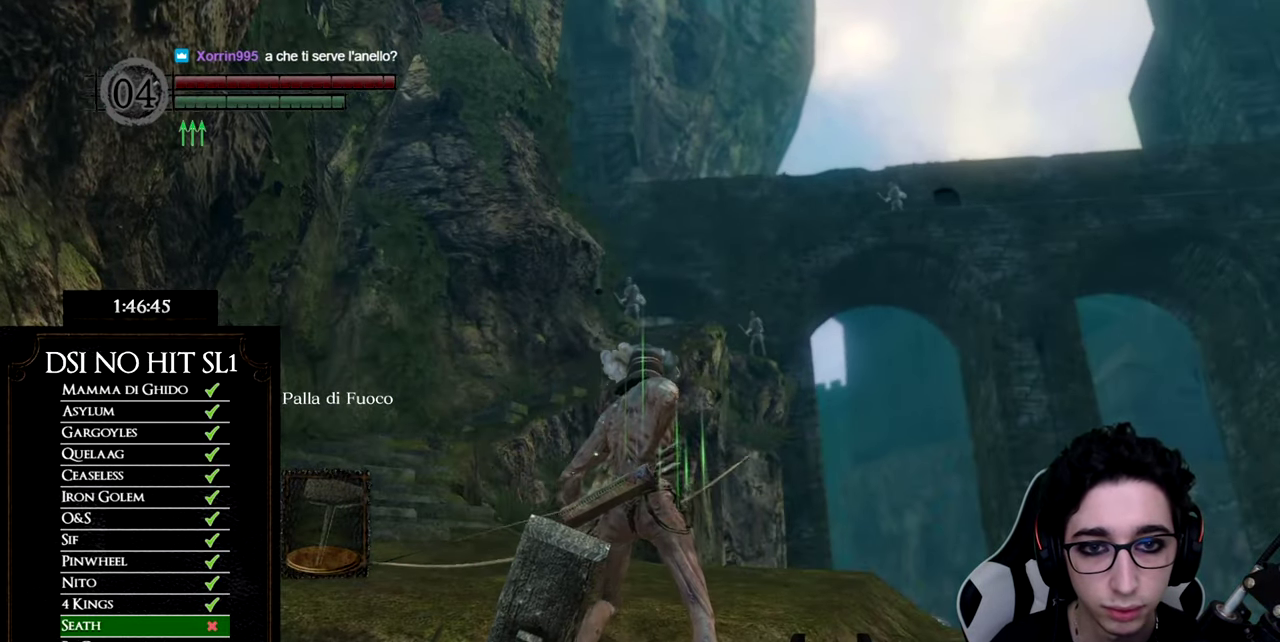
{"buttons": [], "left_stick": "center", "right_stick": "center", "events": [[350, "left_stick", "down-left"], [400, "left_stick", "center"]]}
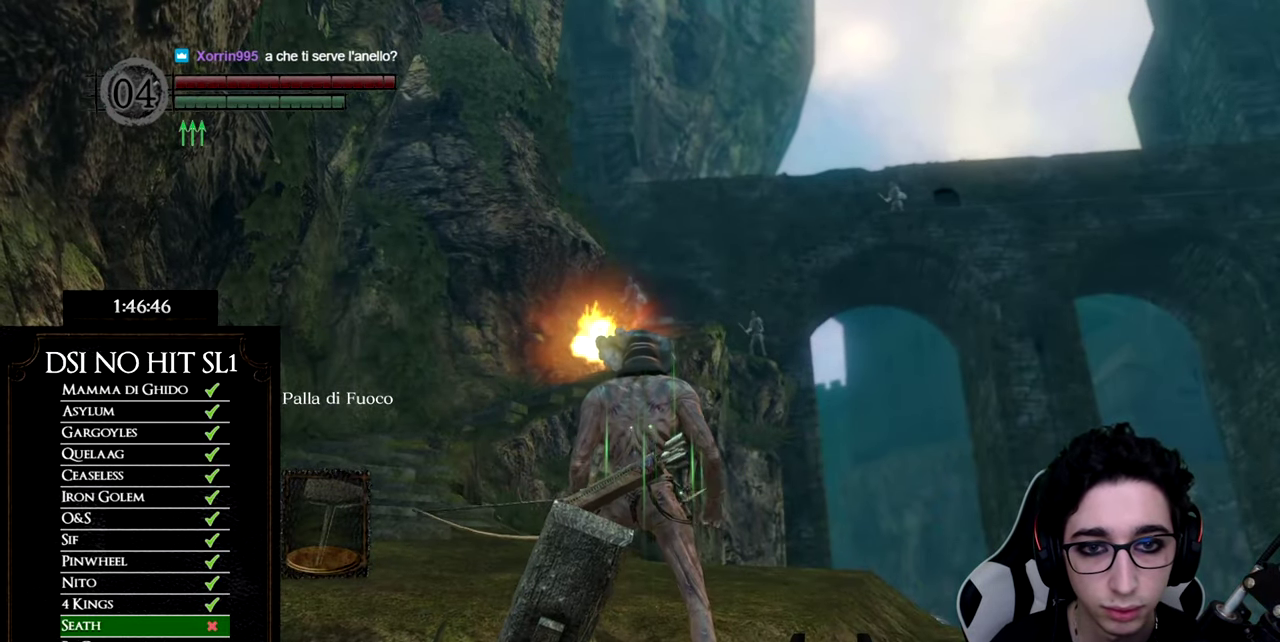
{"buttons": ["R1"], "left_stick": "center", "right_stick": "center", "events": [[16, "left_stick", "up"], [33, "L1", "down"], [150, "L1", "up"], [150, "left_stick", "center"], [250, "right_stick", "up"], [266, "R1", "down"], [400, "right_stick", "up-left"], [450, "right_stick", "center"]]}